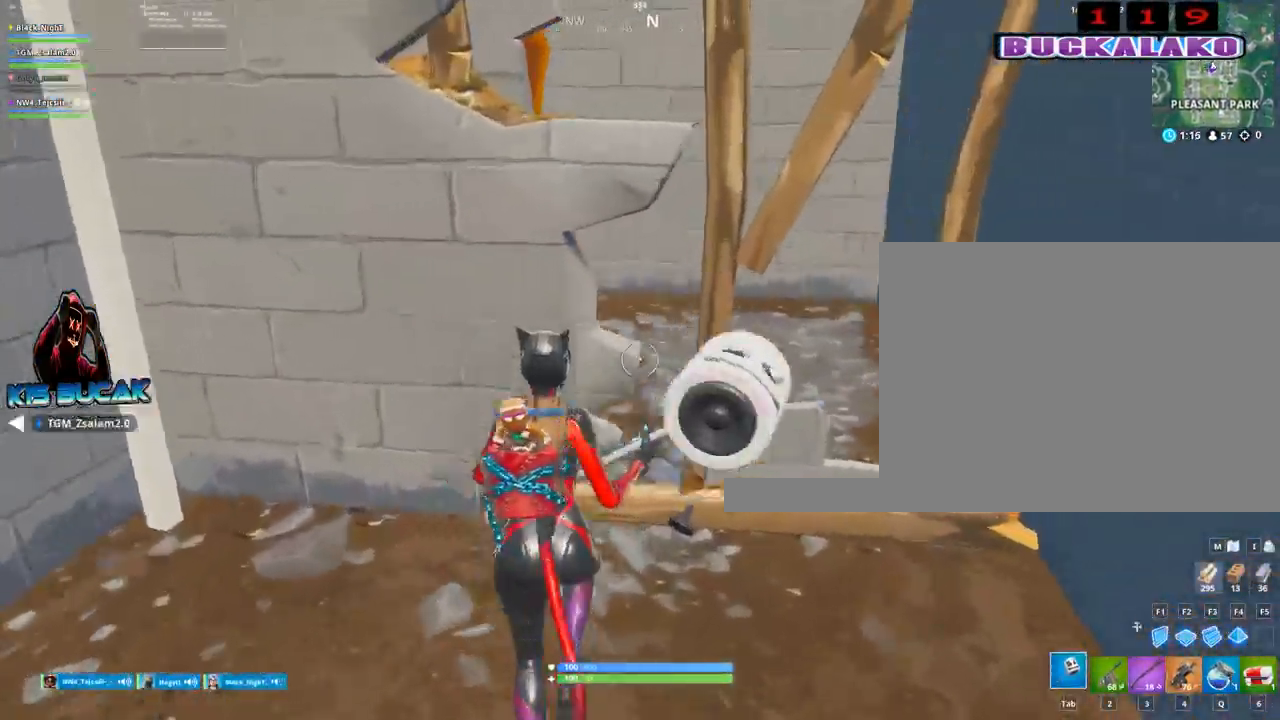
Gameplay with keyboard and mouse; each line is a JSON object with the keys and mouse buttons held at the frame after it. "events" lists presses ("down") and releases ("up") of "1", "2", "3", "4", "5", "a", "alt", "c", "caps_lock", "ctrl", "d", "e", "f", "g", "q", "r", "s", "shift", "space", "t", "tab", "v", "w", "x", "z", "mouse_left", "mouse_wheel" and "mouse_right" between this image and that frame as [ms after this image, input, new state], when the widget could be followed in between. "mouse_left", "mouse_wheel", "mouse_right" = the "left", "wheel", "right" buttons of the "mouse" list. No other keys are recorded. "wheel" means that the mouse wheel is clicked or scrolled. "mouse_move" is the direction in which the mouse moves at that frame (one of eight, or "still"), when it could be read.
{"keys": ["d", "s"], "mouse": ["left"], "mouse_move": "up", "events": [[67, "a", "up"], [67, "d", "down"], [167, "s", "down"]]}
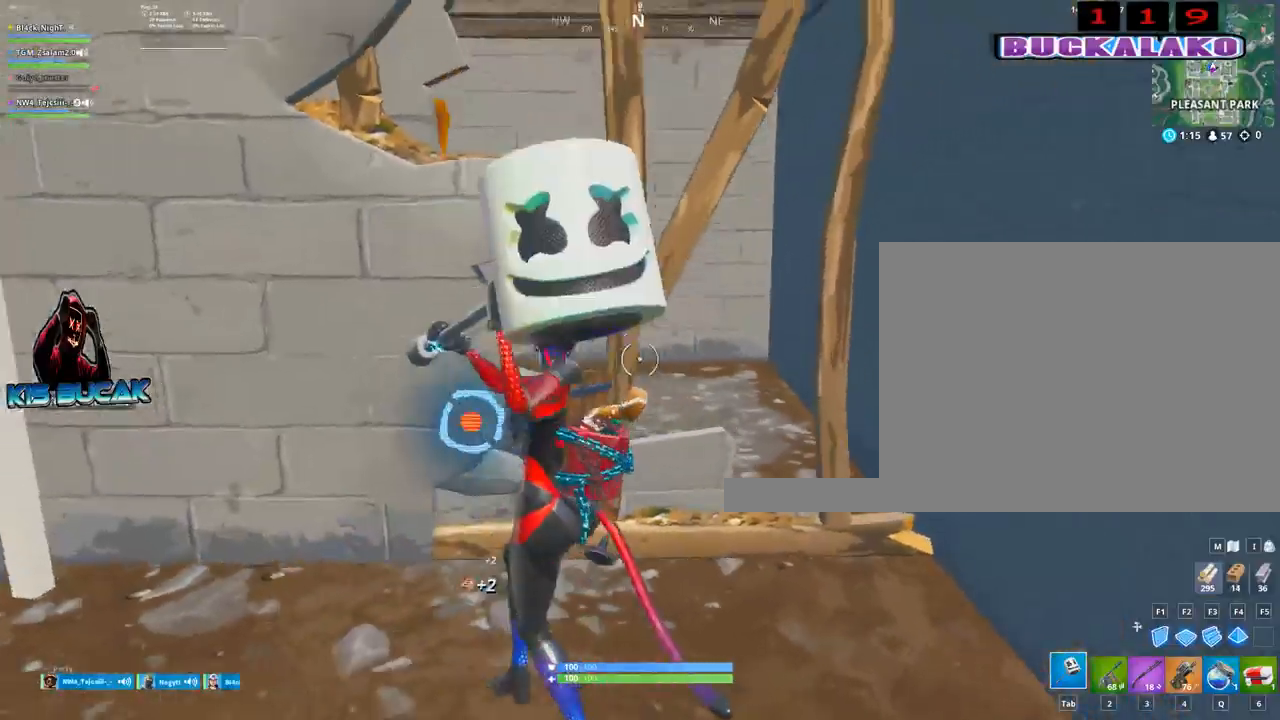
{"keys": ["d", "w"], "mouse": ["left"], "mouse_move": "right", "events": [[34, "a", "down"], [34, "d", "up"], [134, "s", "up"], [267, "w", "down"], [467, "a", "up"], [467, "d", "down"]]}
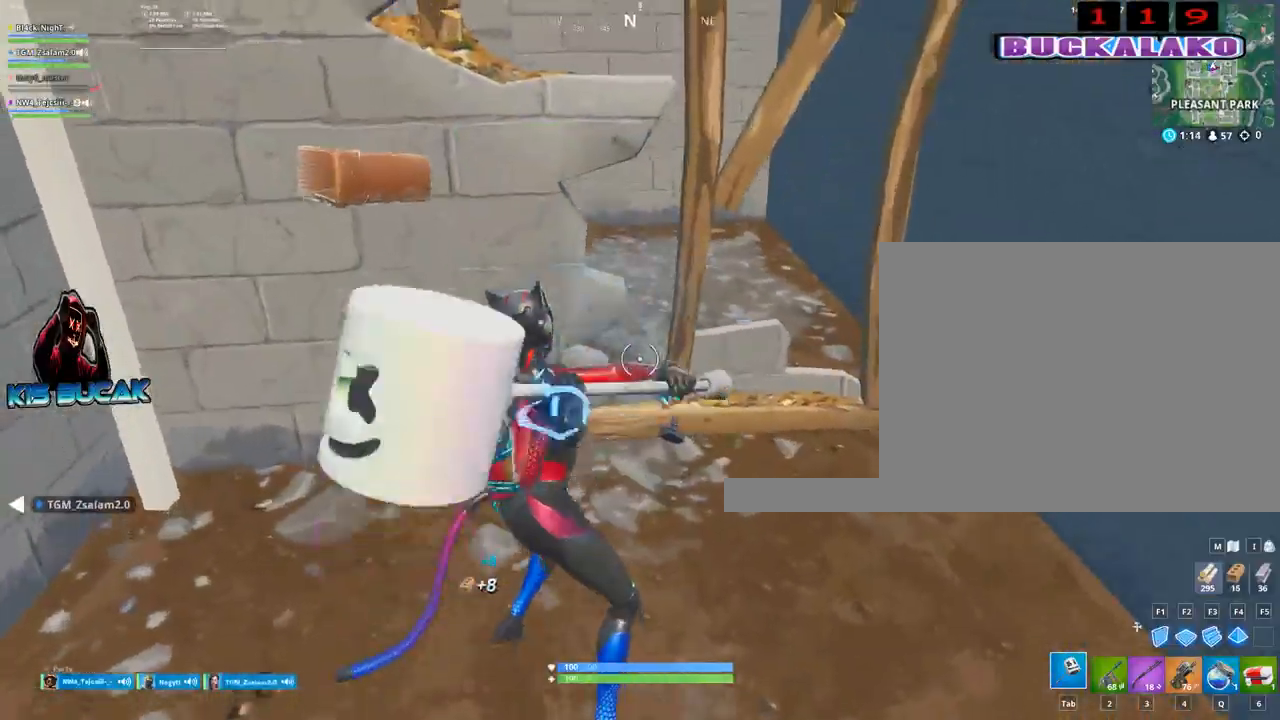
{"keys": ["a", "w"], "mouse": ["left"], "mouse_move": "still", "events": [[17, "w", "up"], [100, "s", "down"], [200, "d", "up"], [250, "a", "down"], [284, "s", "up"], [484, "w", "down"]]}
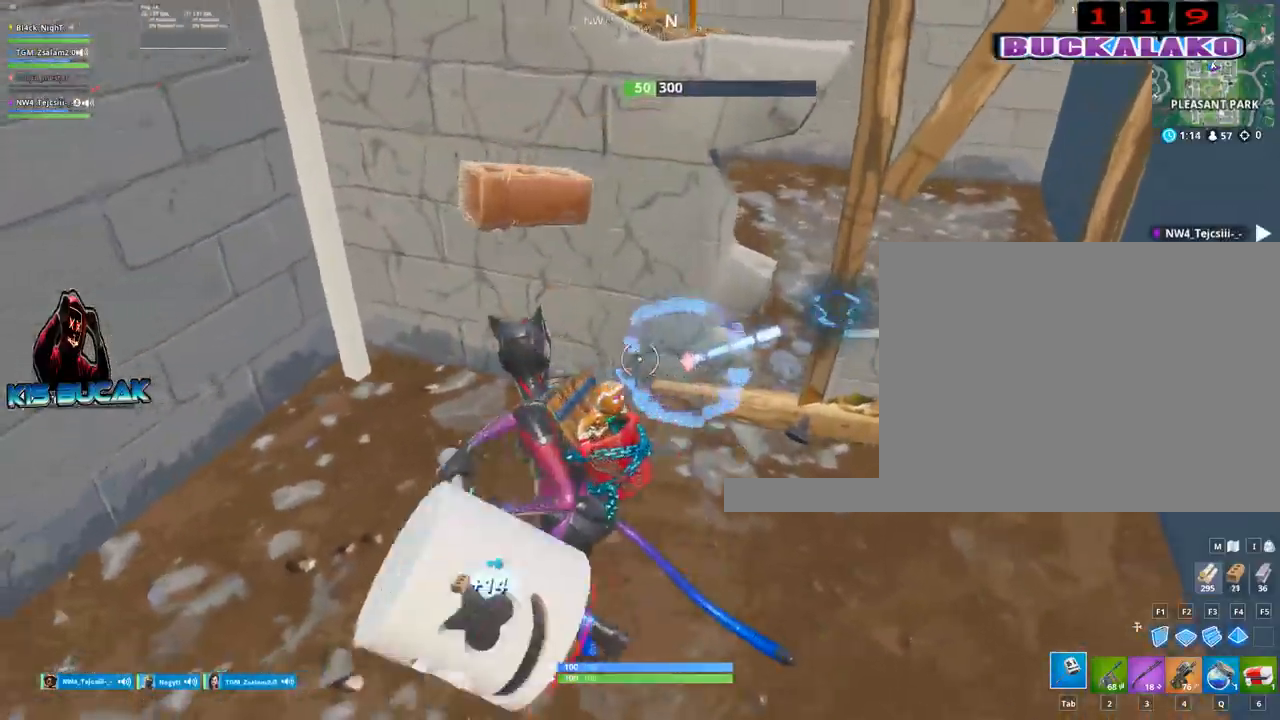
{"keys": ["w"], "mouse": [], "mouse_move": "down-left", "events": [[117, "d", "down"], [250, "d", "up"], [450, "mouse_left", "up"], [500, "a", "up"]]}
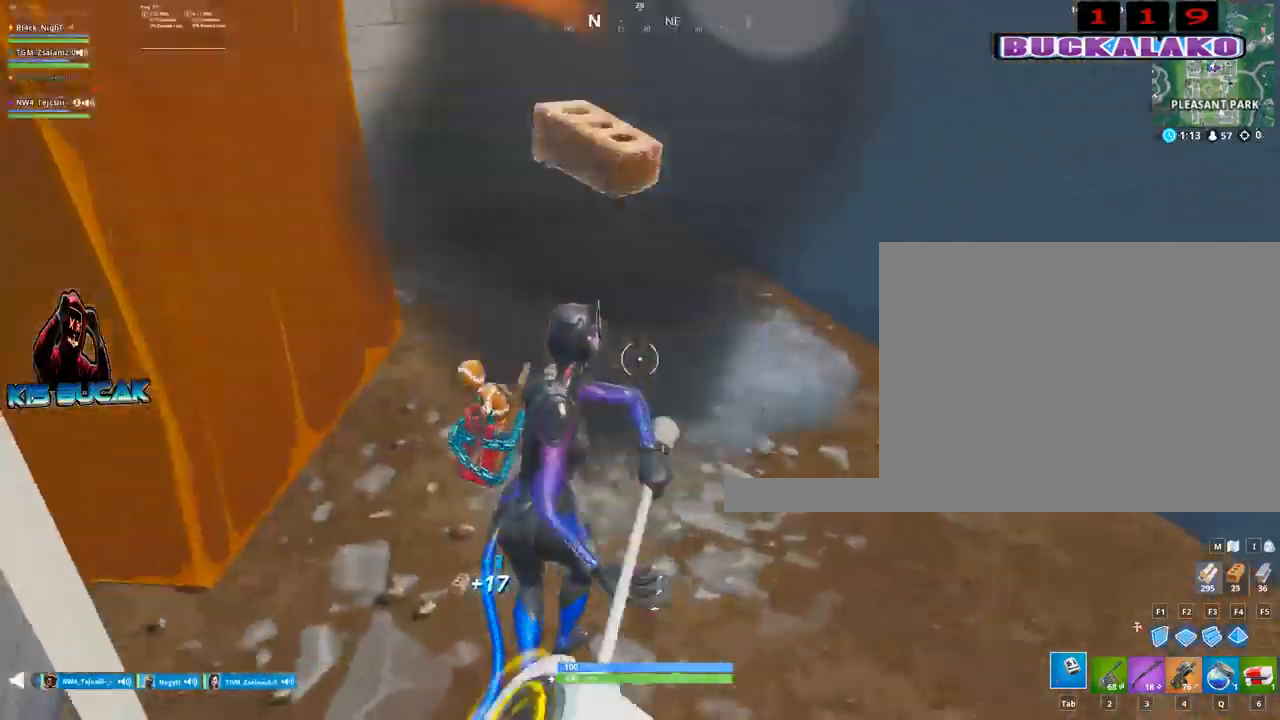
{"keys": ["d"], "mouse": ["left"], "mouse_move": "left", "events": [[134, "4", "down"], [184, "tab", "down"], [234, "4", "up"], [267, "tab", "up"], [467, "d", "down"], [500, "mouse_left", "down"], [500, "w", "up"]]}
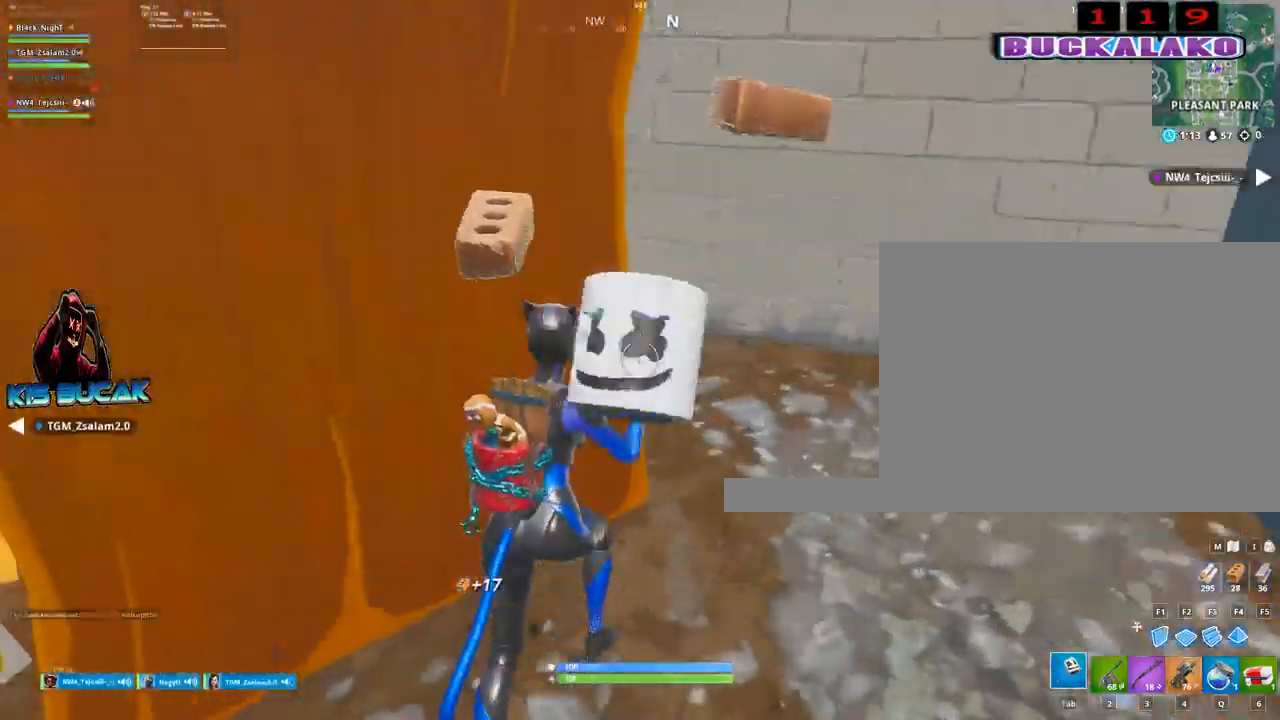
{"keys": ["4", "tab", "w"], "mouse": [], "mouse_move": "still", "events": [[284, "d", "up"], [284, "mouse_left", "up"], [284, "w", "down"], [434, "4", "down"], [484, "tab", "down"]]}
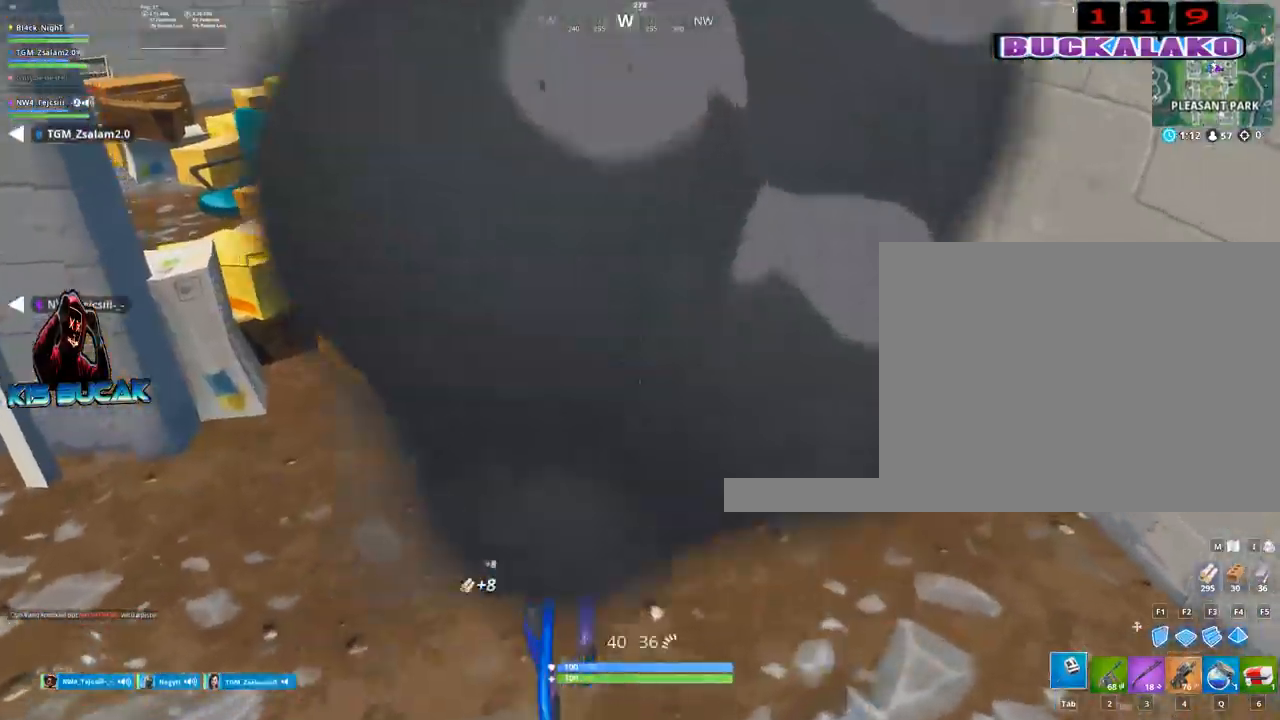
{"keys": ["w"], "mouse": ["left"], "mouse_move": "right", "events": [[17, "4", "up"], [67, "tab", "up"], [250, "a", "down"], [350, "mouse_left", "down"], [400, "a", "up"]]}
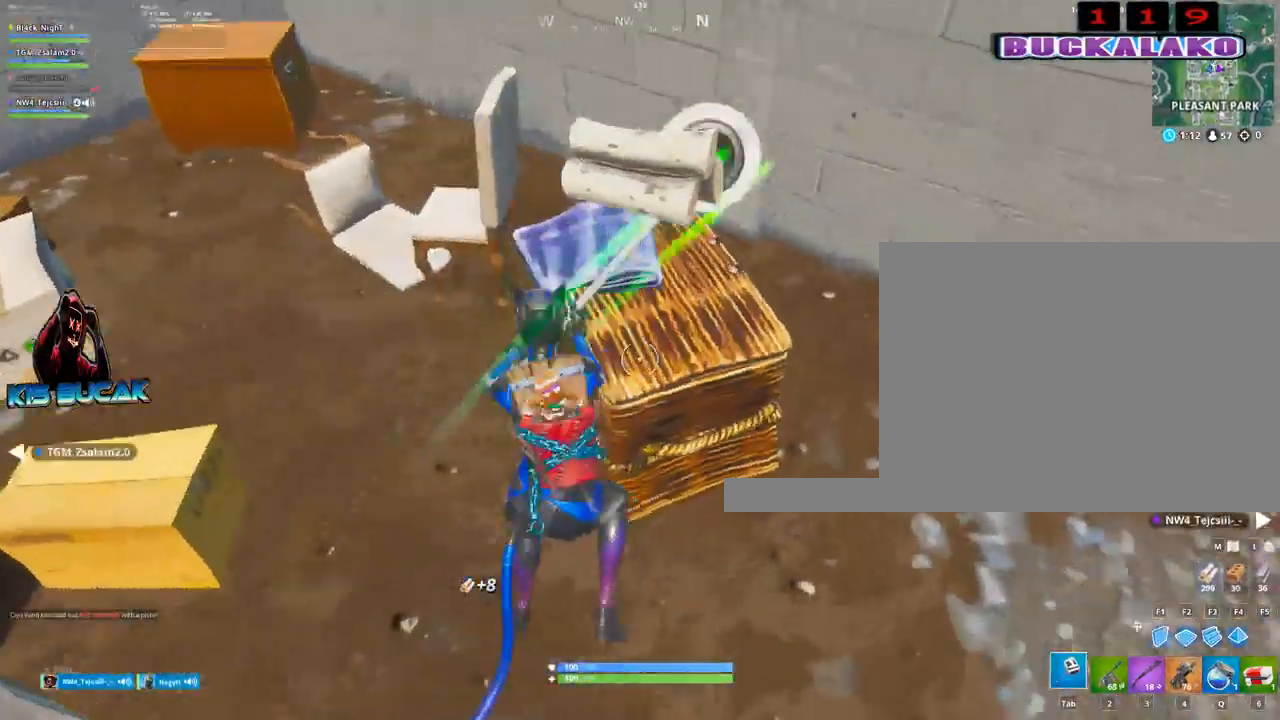
{"keys": ["w"], "mouse": ["left"], "mouse_move": "right", "events": [[34, "mouse_left", "up"], [184, "4", "down"], [234, "tab", "down"], [267, "4", "up"], [317, "tab", "up"], [467, "mouse_left", "down"]]}
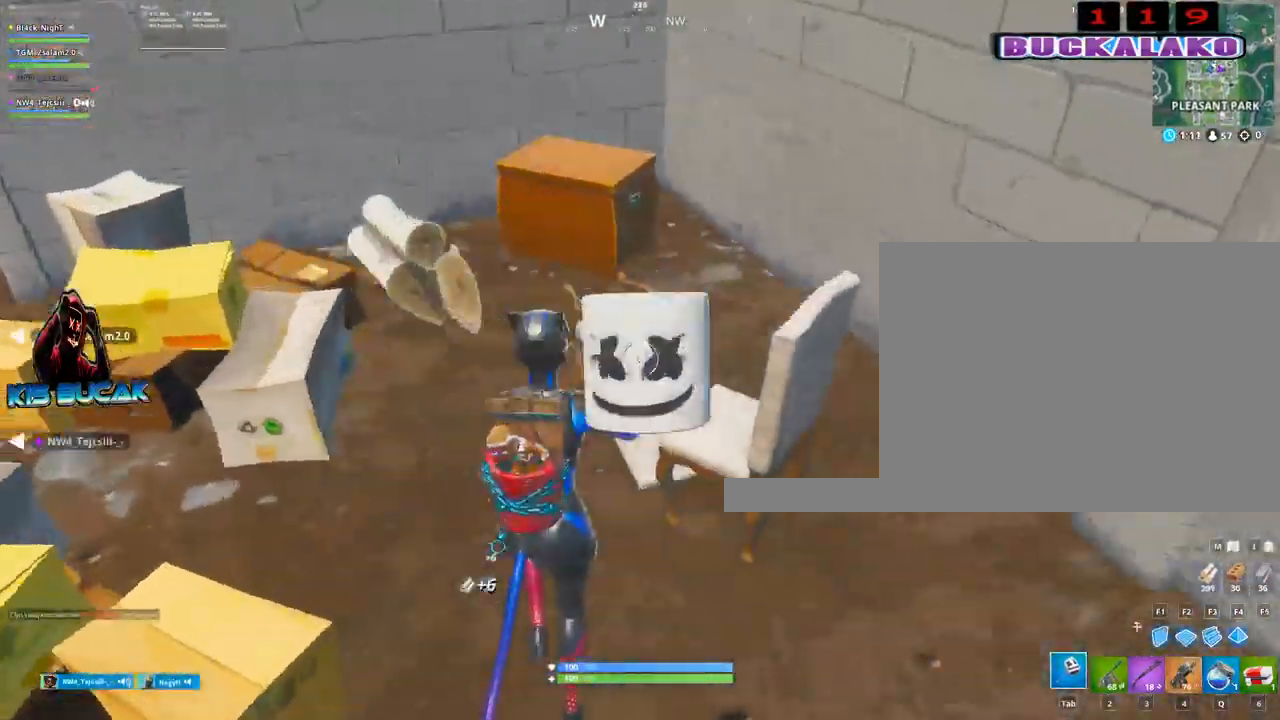
{"keys": ["w"], "mouse": ["left"], "mouse_move": "up-left", "events": [[50, "a", "down"], [150, "w", "up"], [434, "a", "up"], [434, "w", "down"]]}
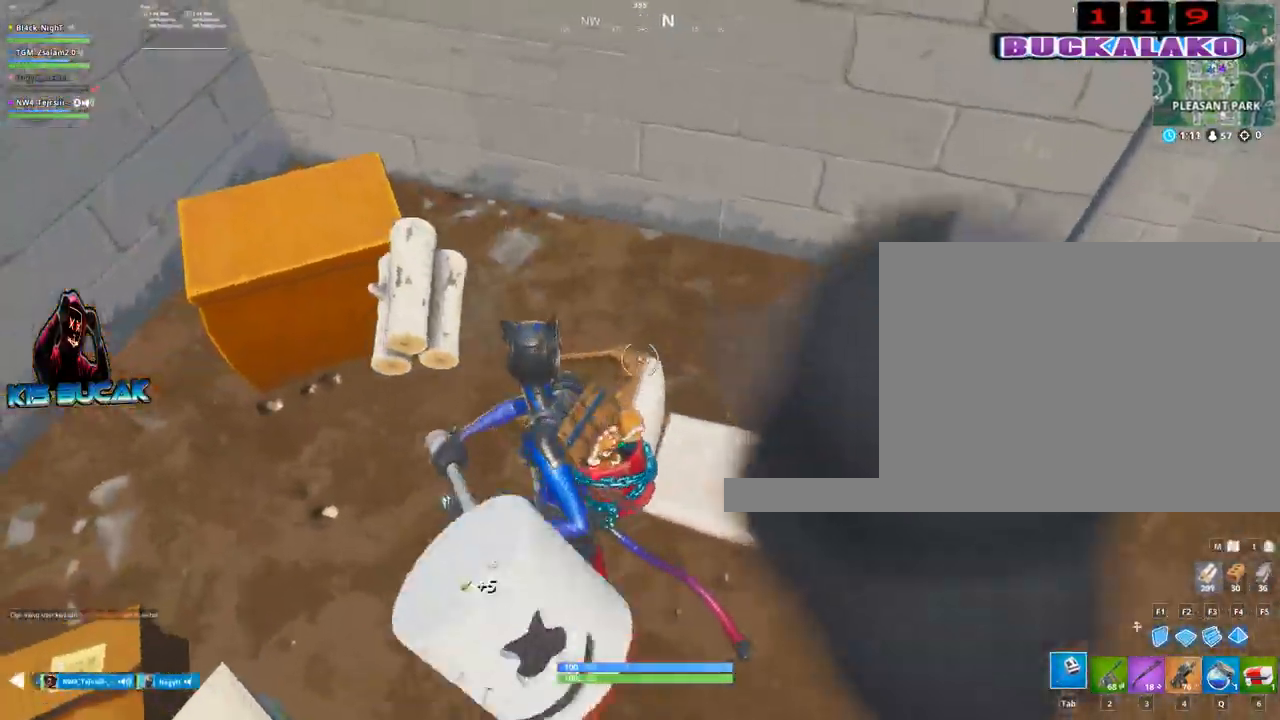
{"keys": ["d"], "mouse": ["left"], "mouse_move": "up-left", "events": [[17, "d", "down"], [67, "w", "up"], [250, "s", "down"], [400, "d", "up"], [450, "s", "up"], [500, "d", "down"]]}
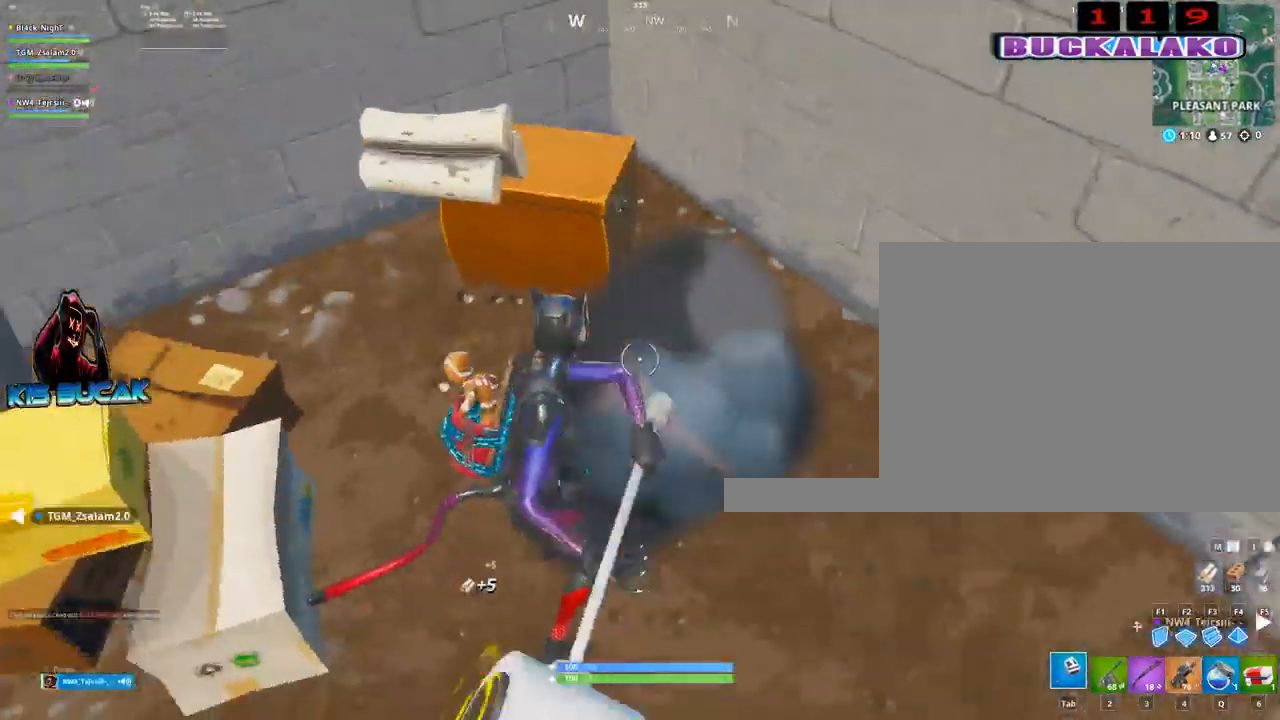
{"keys": ["a"], "mouse": [], "mouse_move": "left", "events": [[84, "w", "down"], [134, "d", "up"], [234, "d", "down"], [317, "w", "up"], [367, "mouse_left", "up"], [417, "d", "up"], [467, "a", "down"]]}
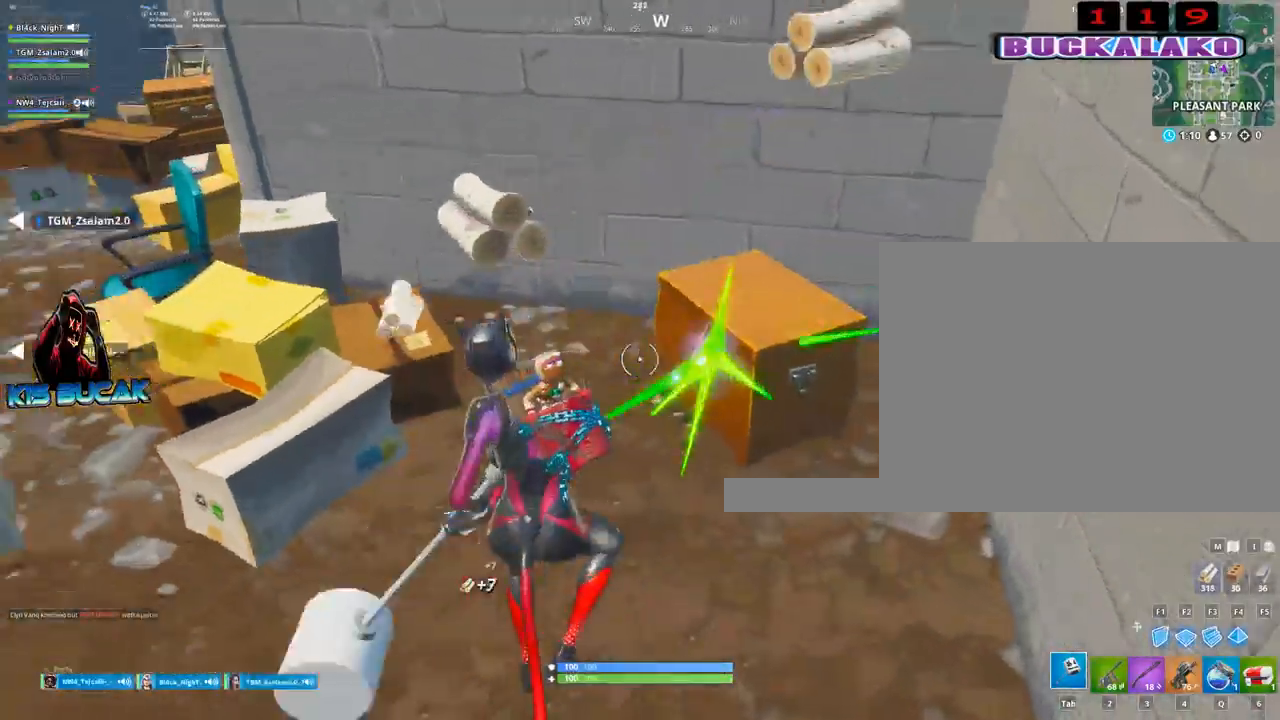
{"keys": ["w"], "mouse": [], "mouse_move": "still", "events": [[100, "w", "down"], [334, "a", "up"], [334, "space", "down"], [434, "space", "up"]]}
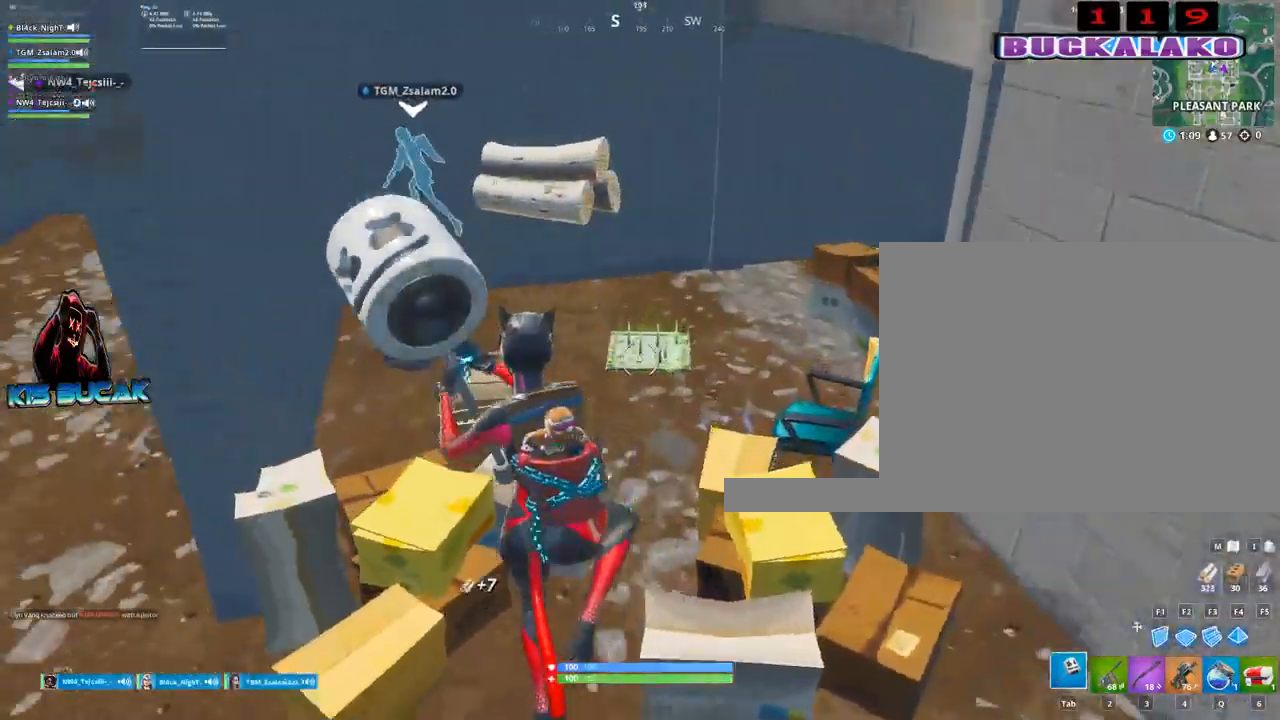
{"keys": ["w"], "mouse": [], "mouse_move": "right", "events": [[17, "4", "down"], [117, "4", "up"], [117, "tab", "down"], [217, "tab", "up"]]}
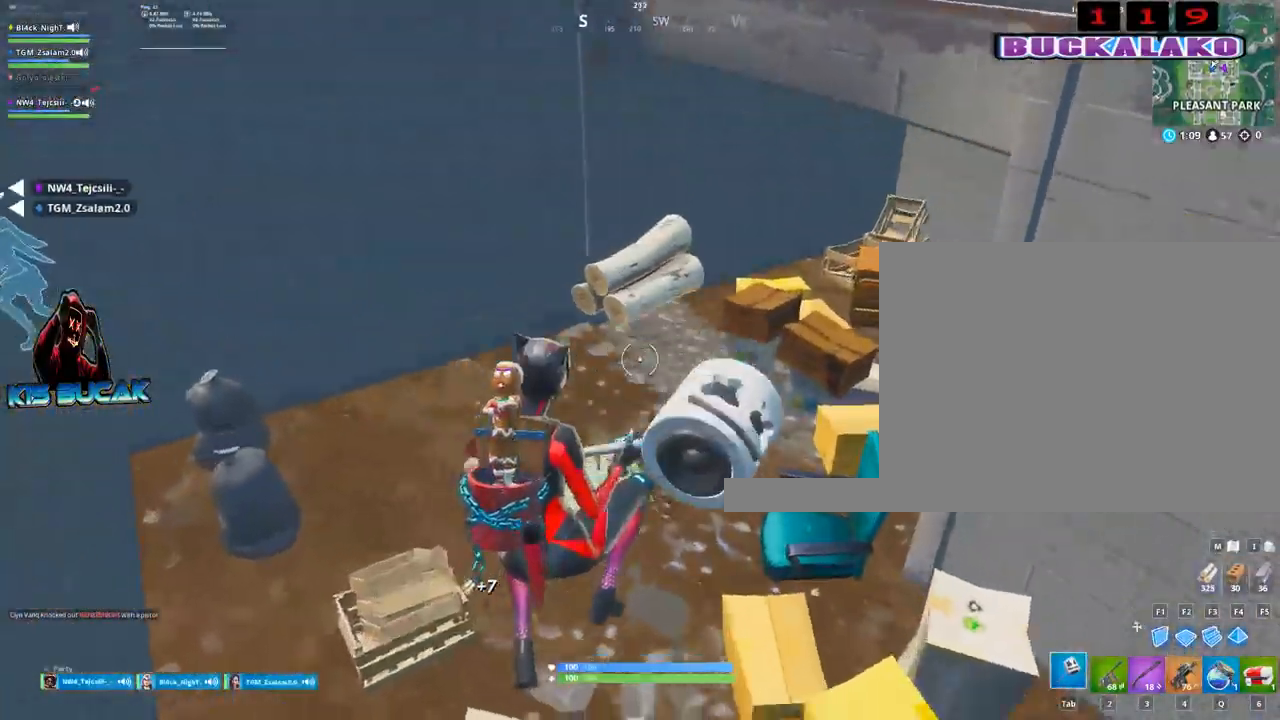
{"keys": ["w"], "mouse": [], "mouse_move": "down-left", "events": [[317, "e", "down"], [417, "e", "up"]]}
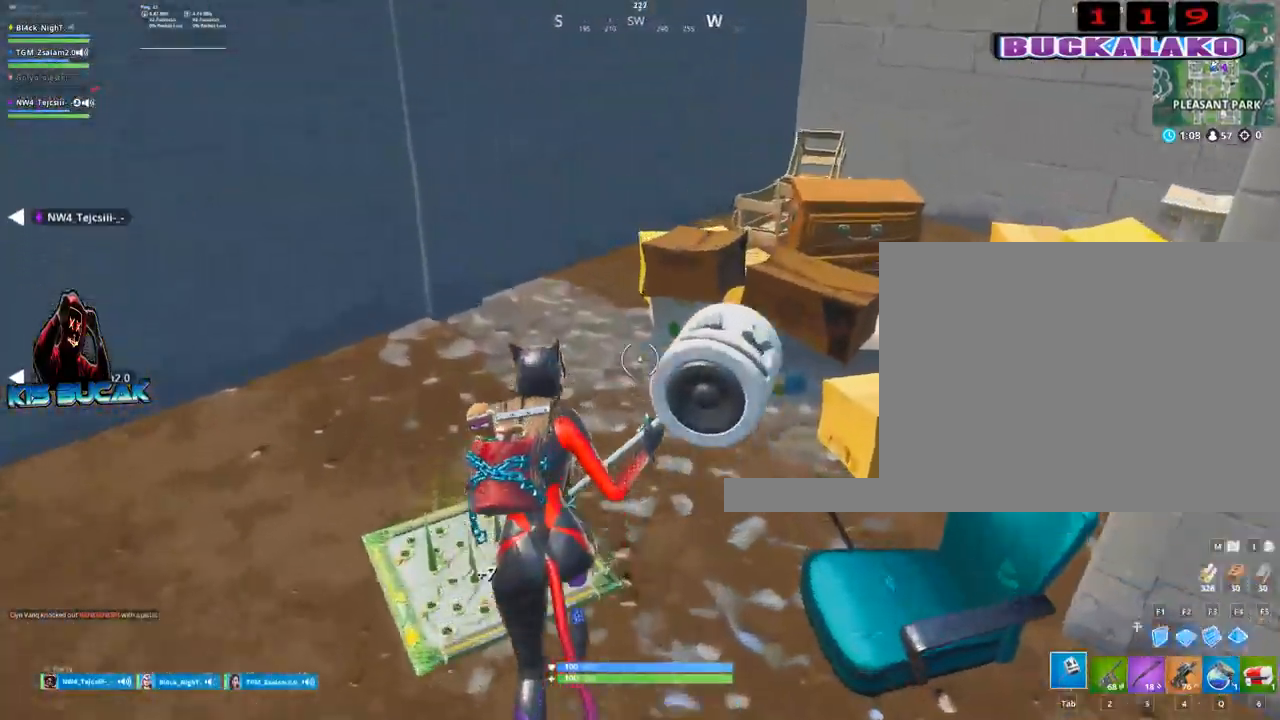
{"keys": ["4", "w"], "mouse": [], "mouse_move": "down-right", "events": [[334, "space", "down"], [384, "space", "up"], [484, "4", "down"]]}
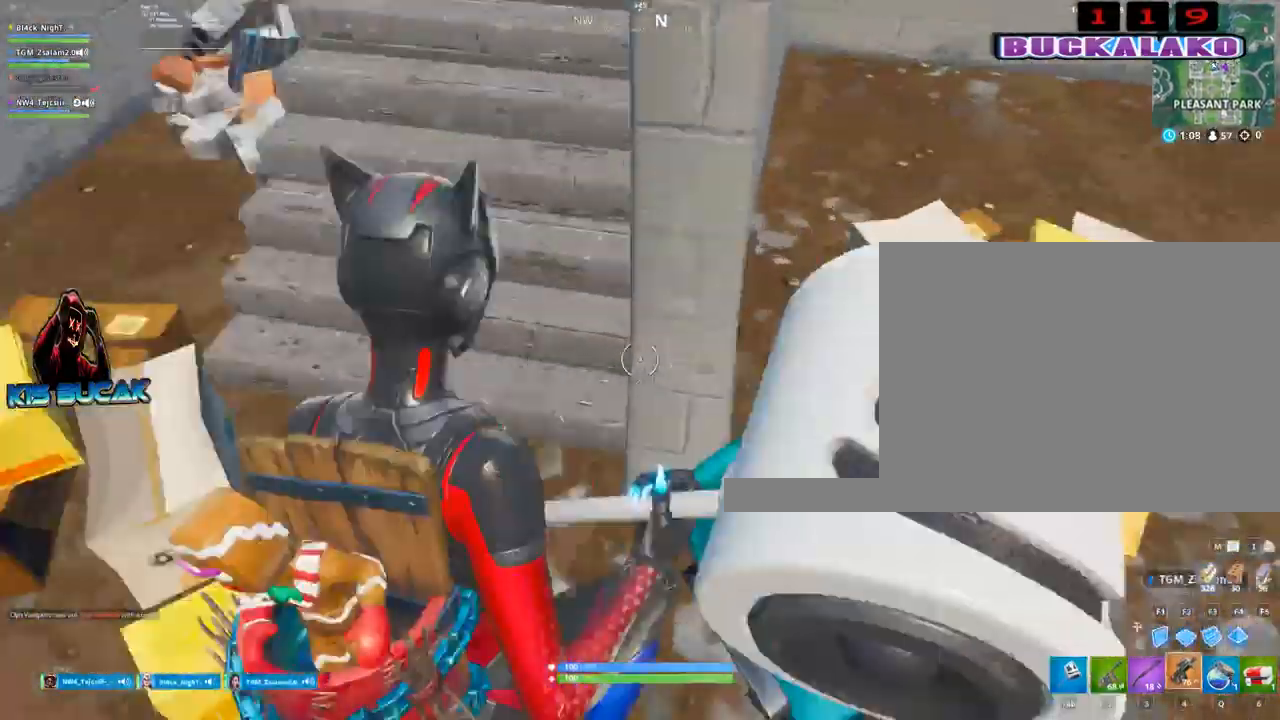
{"keys": ["a", "w"], "mouse": [], "mouse_move": "up-left", "events": [[67, "tab", "down"], [117, "4", "up"], [167, "tab", "up"], [400, "a", "down"]]}
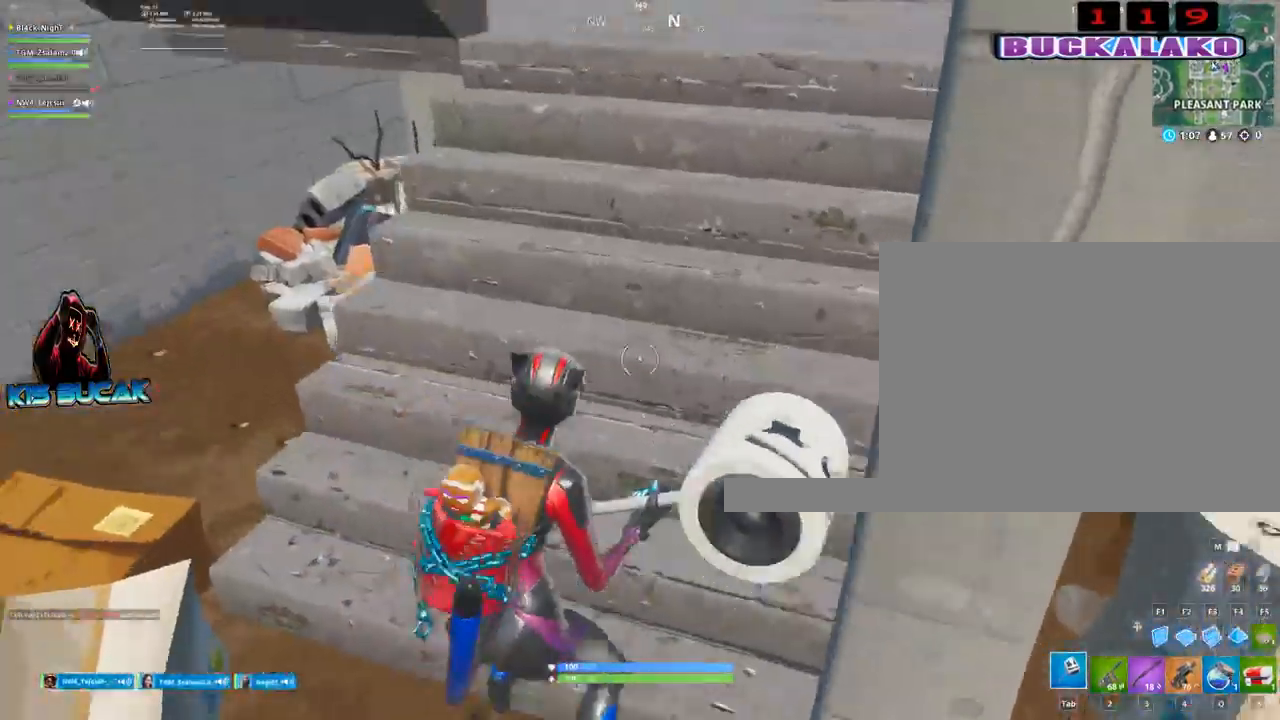
{"keys": ["4", "w"], "mouse": [], "mouse_move": "still", "events": [[34, "3", "down"], [84, "a", "up"], [184, "3", "up"], [467, "4", "down"]]}
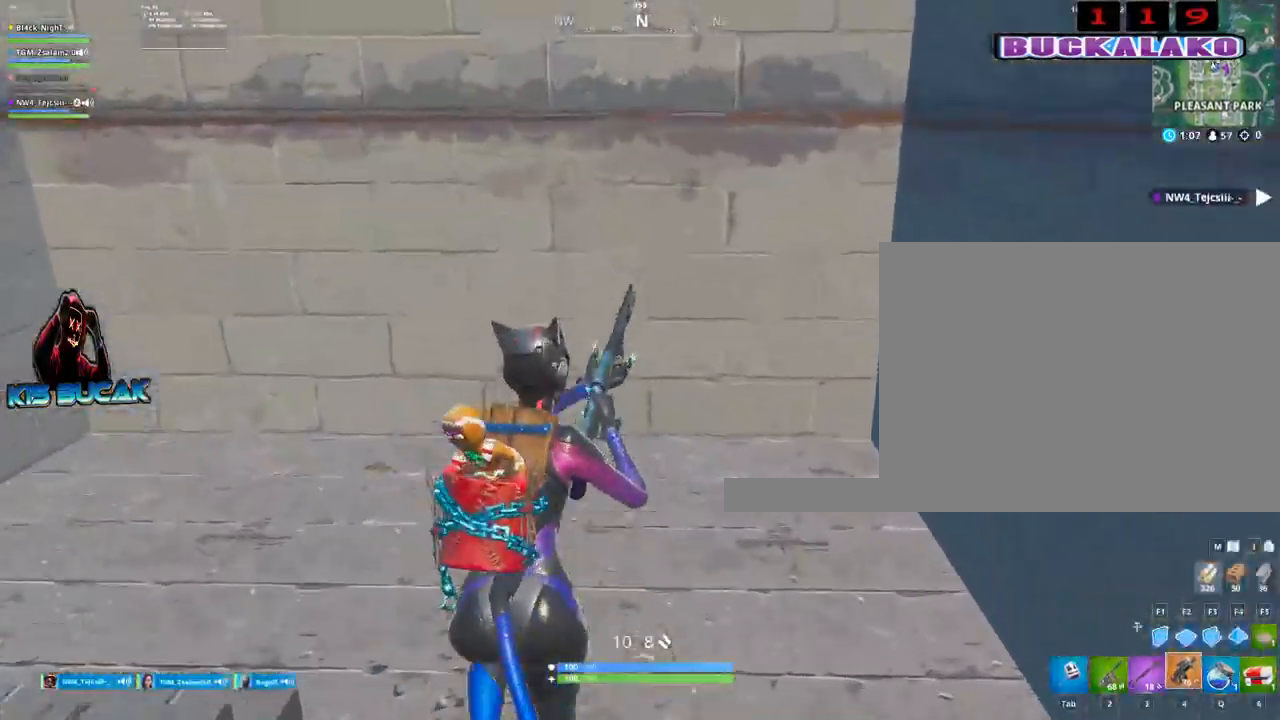
{"keys": ["w"], "mouse": [], "mouse_move": "up", "events": [[100, "4", "up"]]}
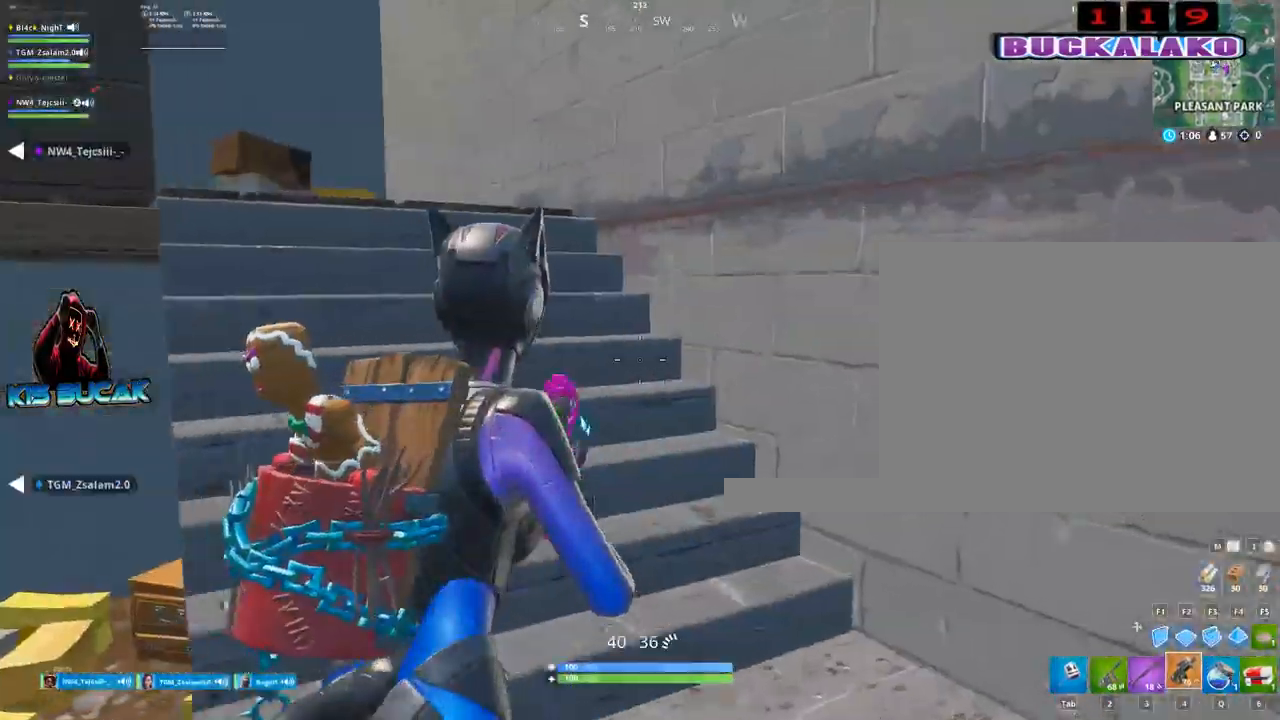
{"keys": ["w"], "mouse": [], "mouse_move": "still", "events": [[400, "tab", "down"], [484, "tab", "up"]]}
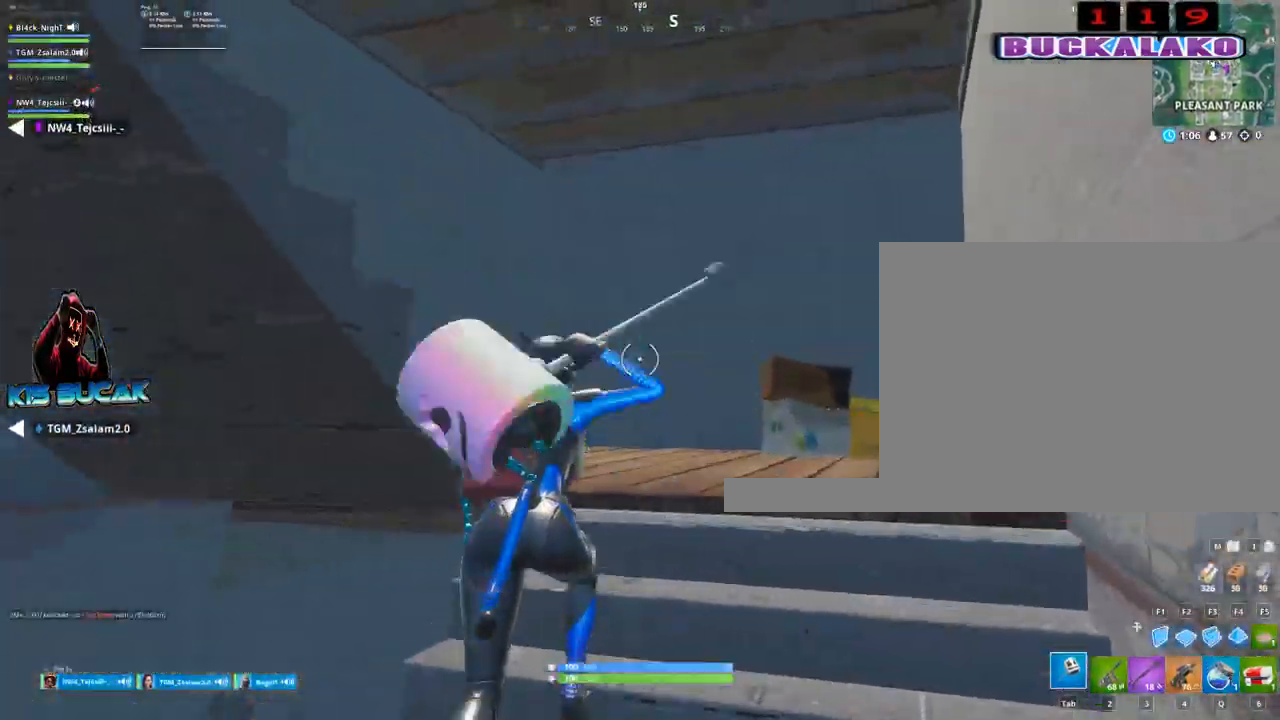
{"keys": ["d", "w"], "mouse": [], "mouse_move": "down", "events": [[184, "d", "down"]]}
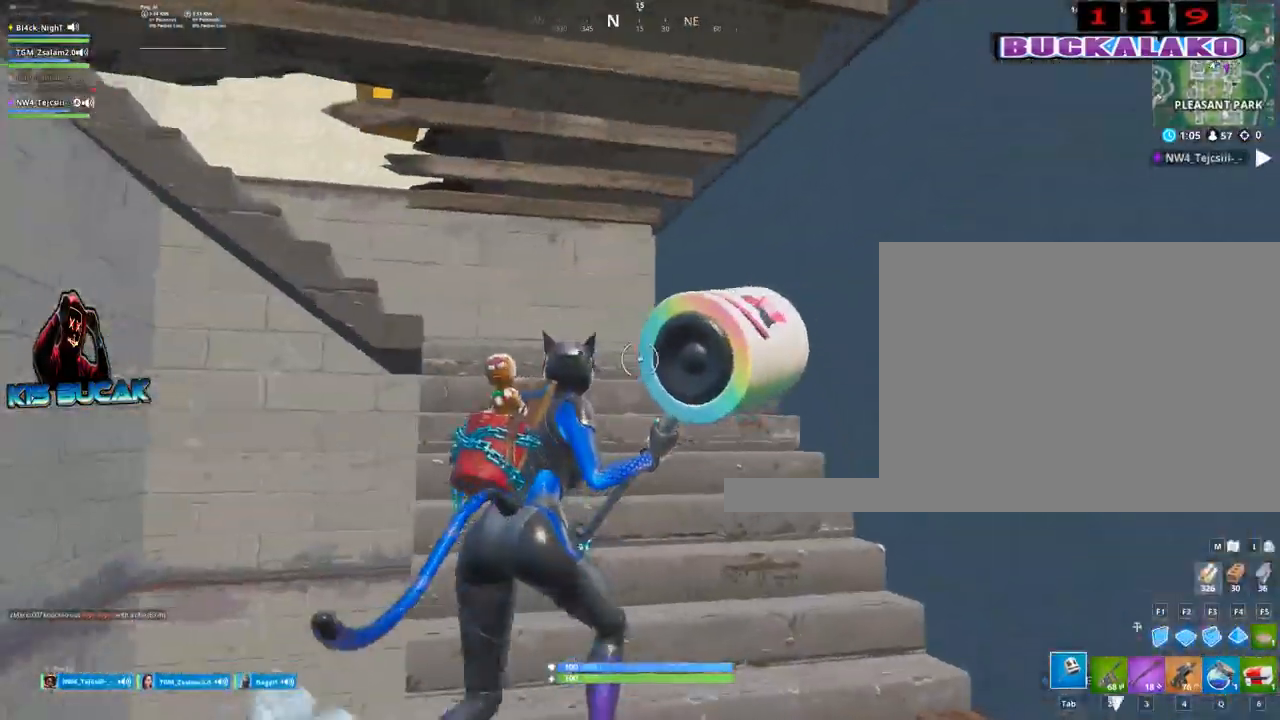
{"keys": ["w"], "mouse": ["left"], "mouse_move": "still", "events": [[50, "d", "up"], [384, "mouse_left", "down"]]}
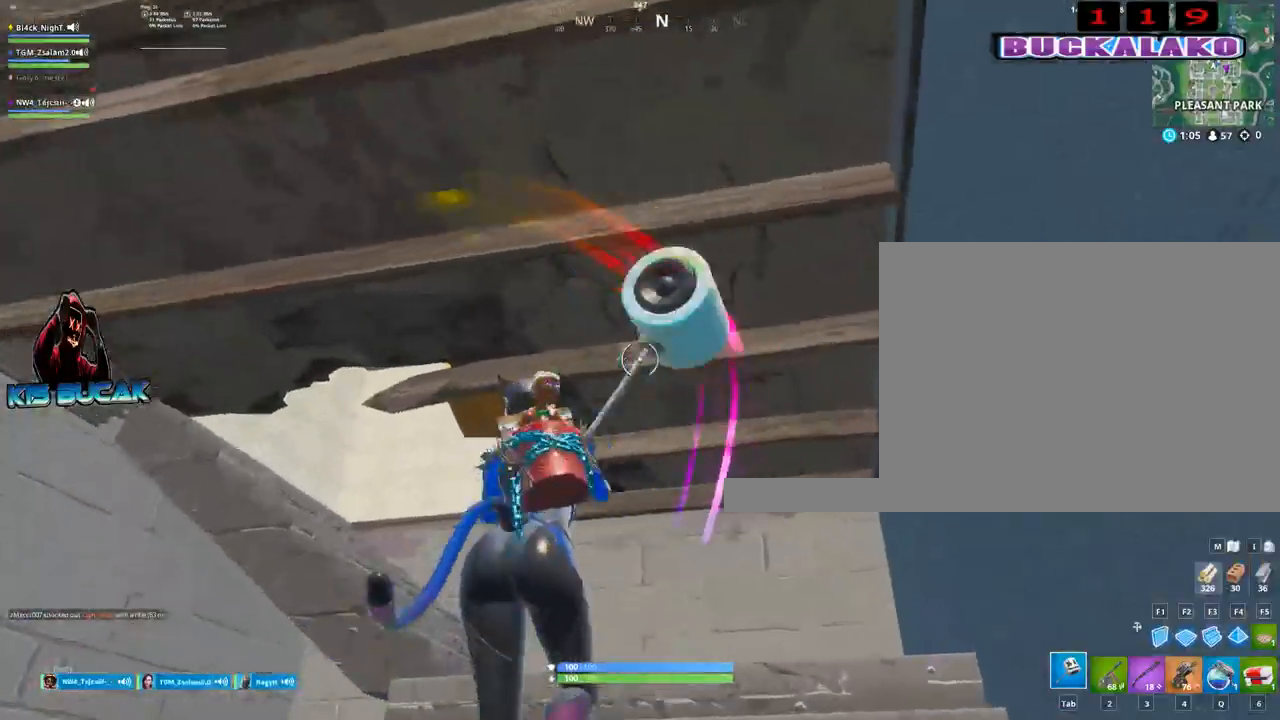
{"keys": [], "mouse": ["left"], "mouse_move": "right", "events": [[300, "w", "up"]]}
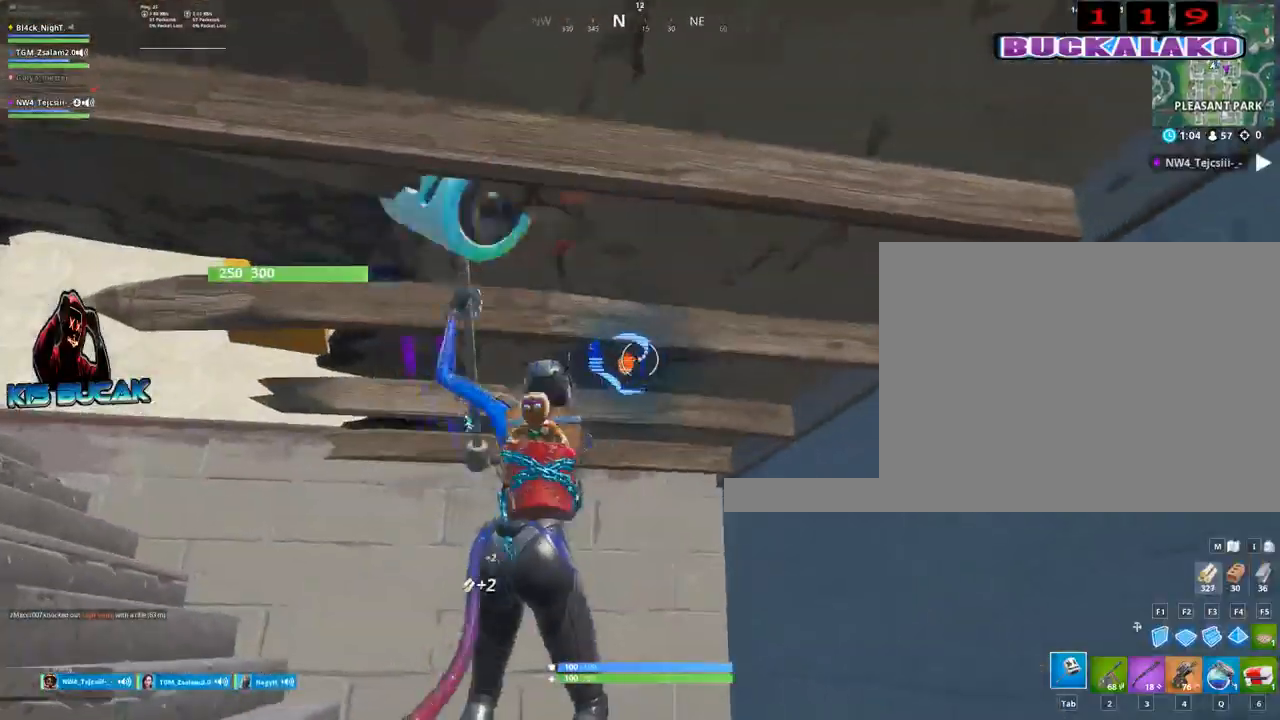
{"keys": [], "mouse": ["left"], "mouse_move": "still", "events": [[34, "a", "down"], [184, "a", "up"]]}
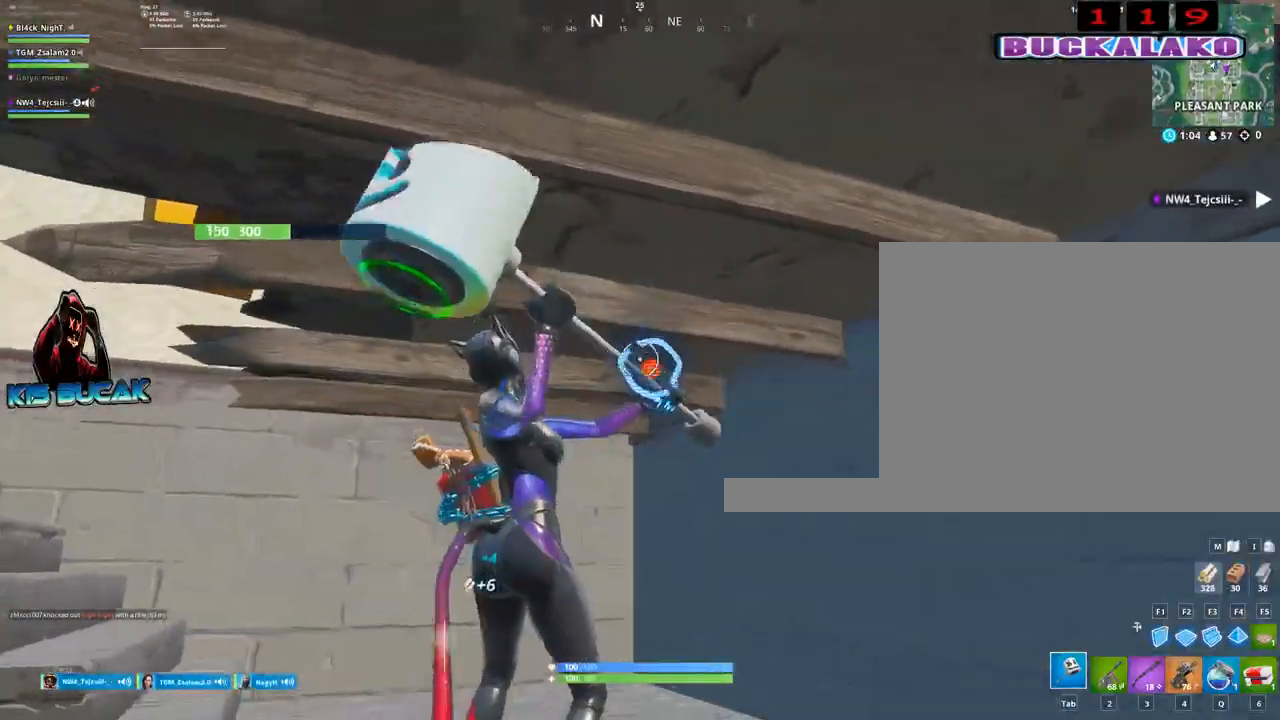
{"keys": ["a", "w"], "mouse": ["left"], "mouse_move": "still", "events": [[384, "w", "down"], [484, "a", "down"]]}
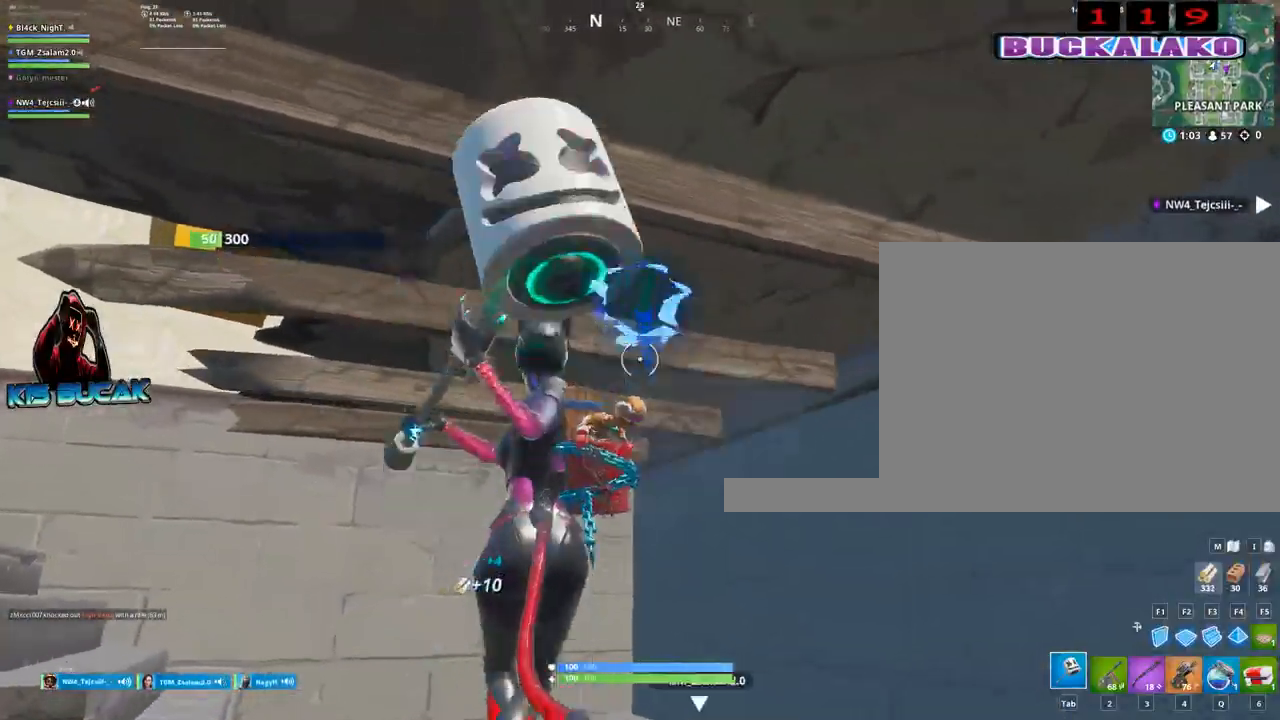
{"keys": ["w"], "mouse": [], "mouse_move": "down-right", "events": [[167, "w", "up"], [350, "mouse_left", "up"], [450, "a", "up"], [450, "w", "down"]]}
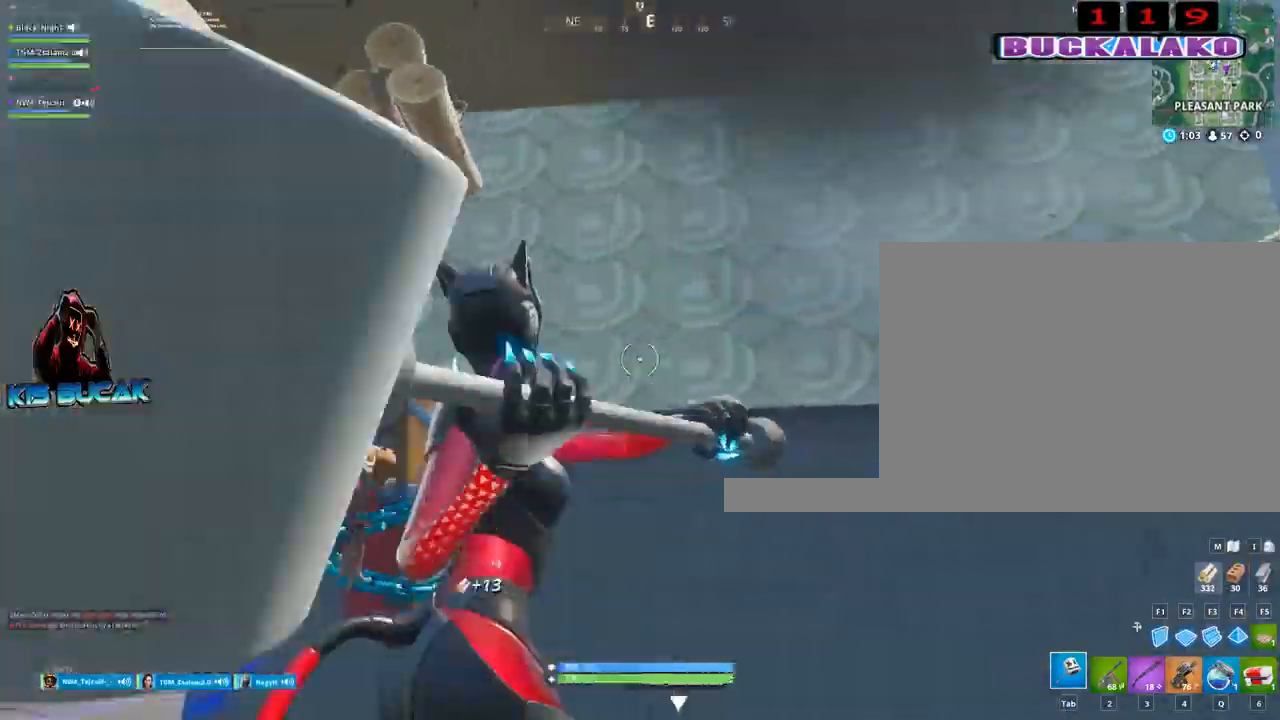
{"keys": ["w"], "mouse": [], "mouse_move": "down", "events": [[34, "4", "down"], [134, "4", "up"], [134, "tab", "down"], [184, "tab", "up"], [234, "w", "up"], [267, "w", "down"]]}
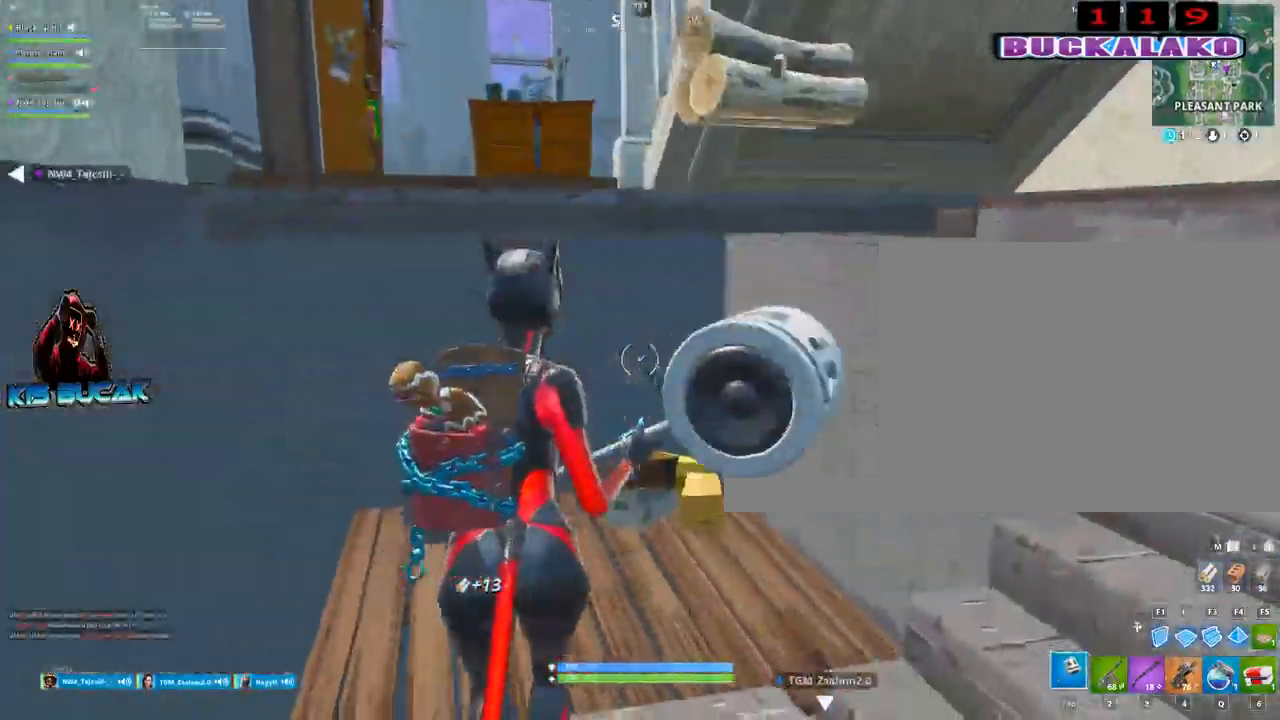
{"keys": ["tab", "w"], "mouse": [], "mouse_move": "left", "events": [[50, "space", "down"], [100, "f", "down"], [150, "space", "up"], [200, "f", "up"], [284, "mouse_left", "down"], [384, "4", "down"], [384, "mouse_left", "up"], [434, "tab", "down"], [484, "4", "up"]]}
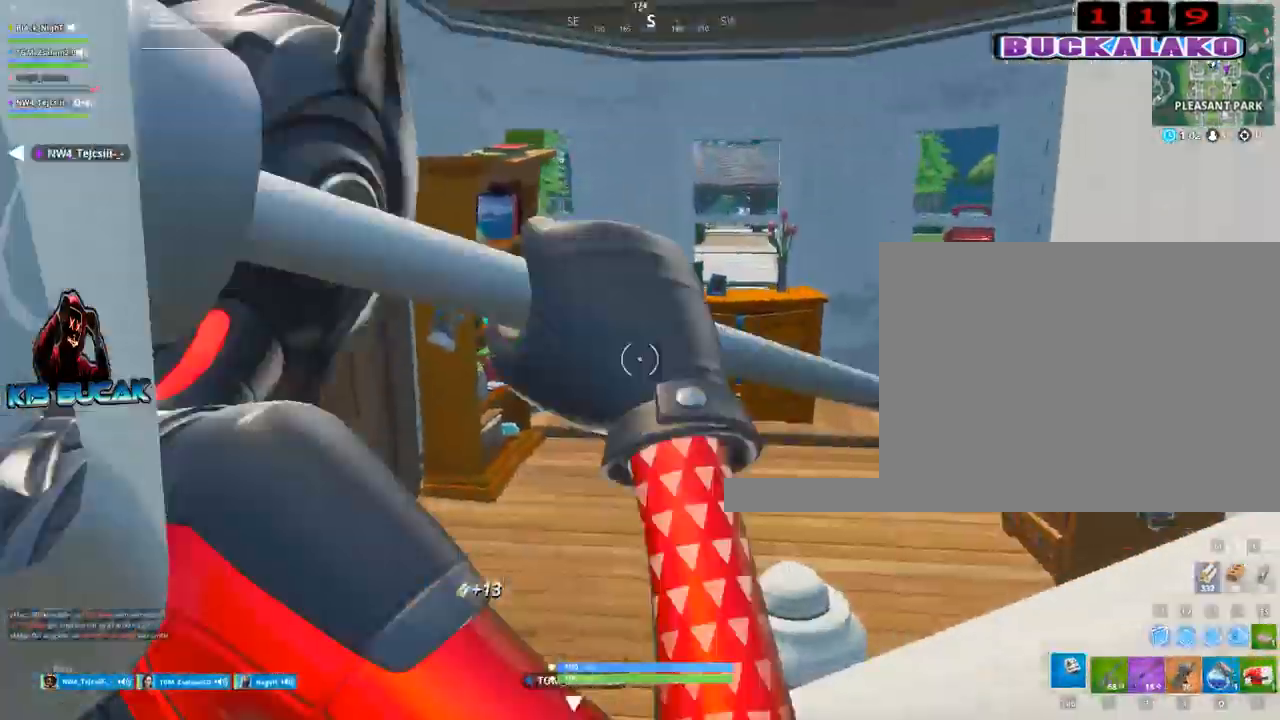
{"keys": ["w"], "mouse": [], "mouse_move": "still", "events": [[67, "tab", "up"]]}
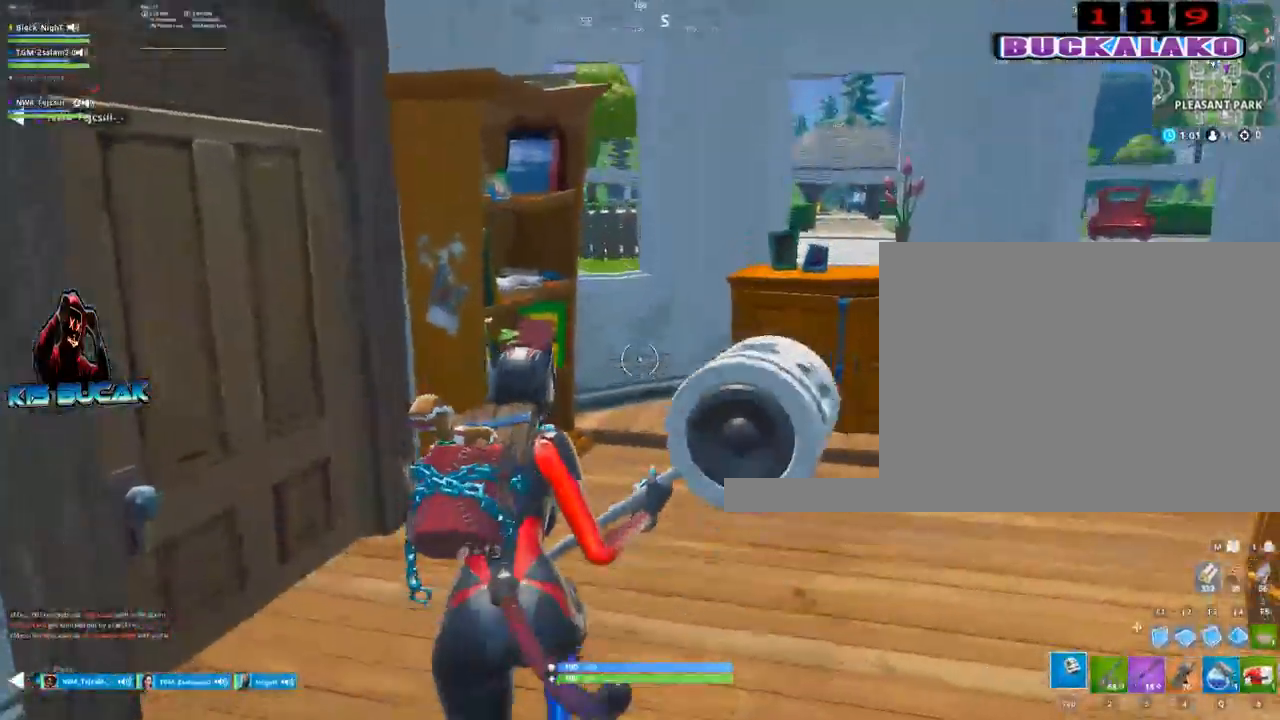
{"keys": ["d"], "mouse": ["left"], "mouse_move": "right", "events": [[84, "d", "down"], [134, "mouse_left", "down"], [317, "w", "up"]]}
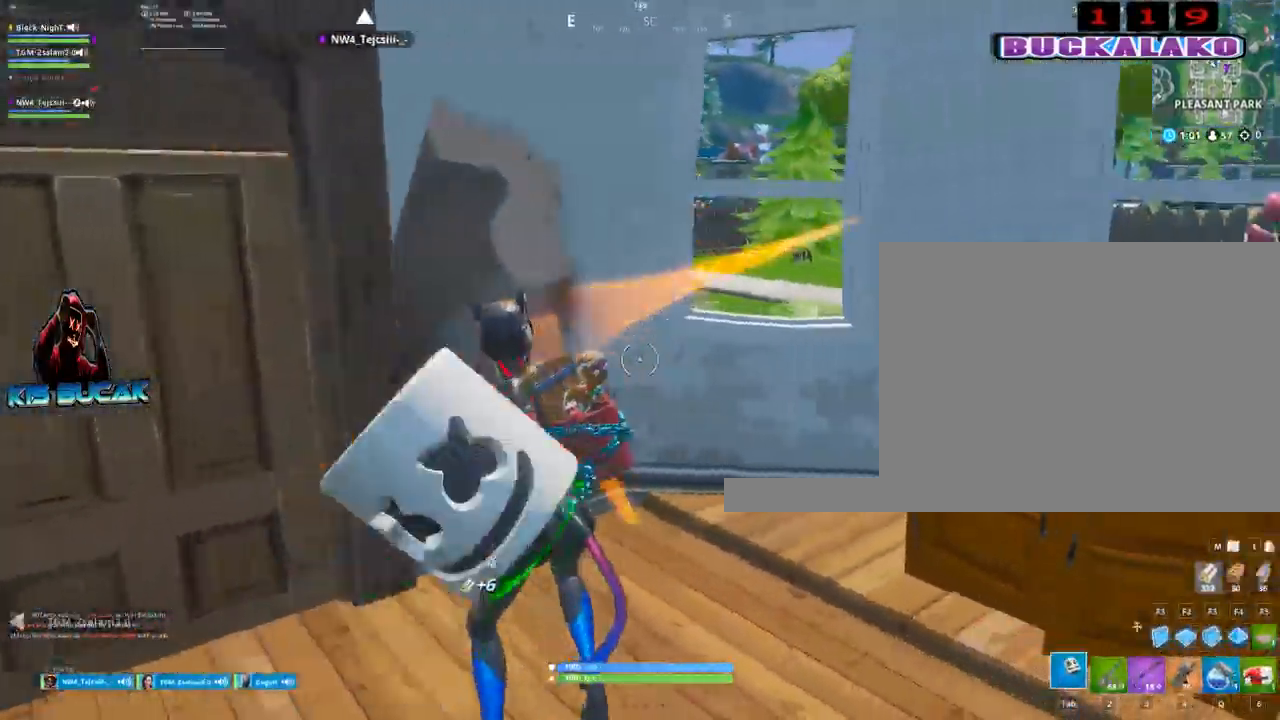
{"keys": ["w"], "mouse": ["left"], "mouse_move": "right", "events": [[50, "s", "down"], [150, "d", "up"], [234, "d", "down"], [284, "s", "up"], [434, "d", "up"], [434, "w", "down"]]}
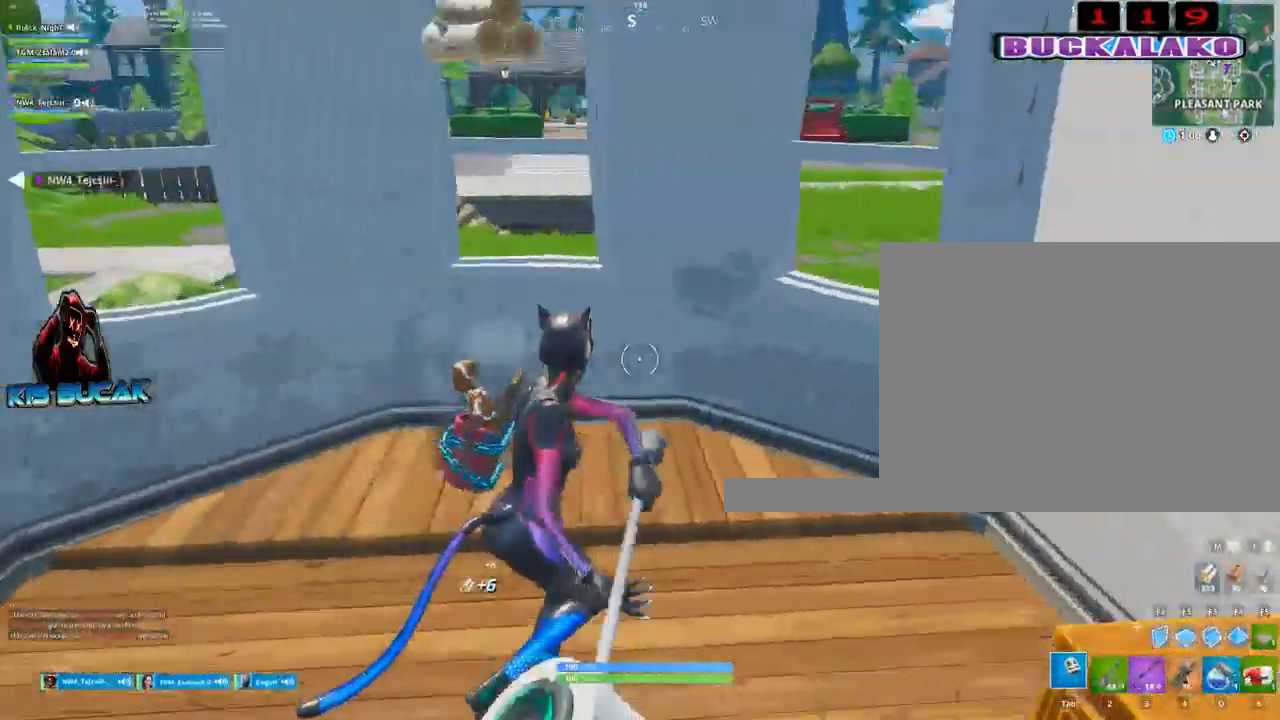
{"keys": ["a"], "mouse": [], "mouse_move": "down-left", "events": [[17, "d", "down"], [450, "a", "down"], [484, "d", "up"], [484, "mouse_left", "up"], [484, "w", "up"]]}